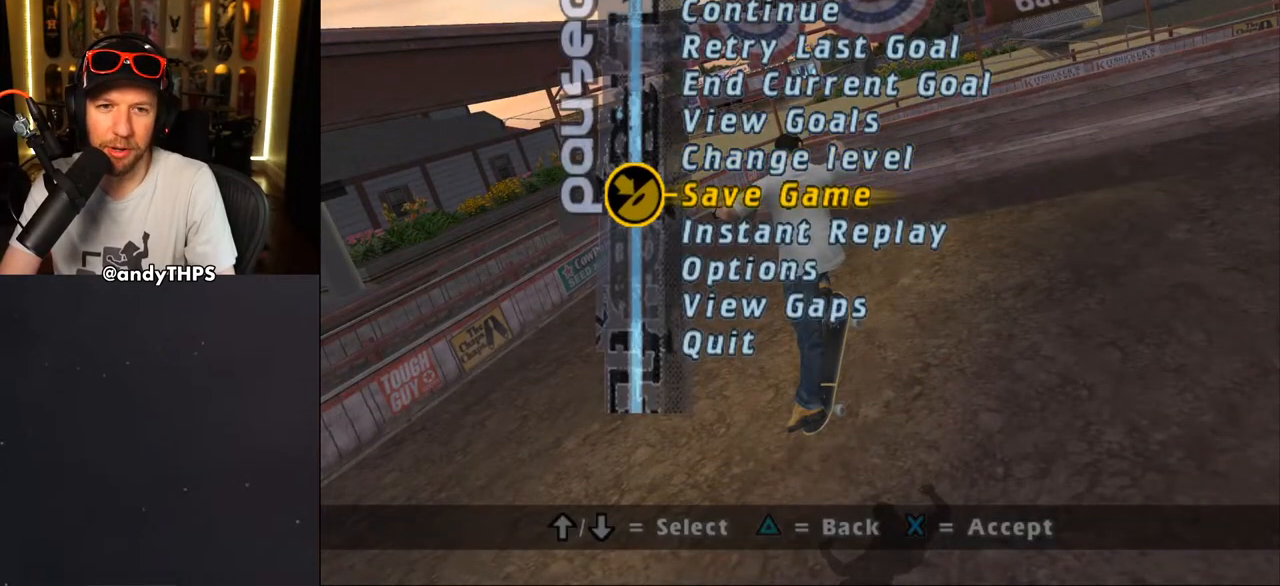
Gameplay with a controller (PlayStation layout); each line is a JSON object with the inputs held at the frame after it. "events" lists button and stick changes between this image and that frame as [ms after this image, input, new state], when the widget could be followed in between. Not read: L1 START.
{"buttons": ["CROSS"], "left_stick": "center", "right_stick": "center", "events": [[50, "DPAD_UP", "down"], [150, "DPAD_UP", "up"], [200, "DPAD_UP", "down"], [283, "DPAD_UP", "up"], [350, "DPAD_UP", "down"], [400, "DPAD_UP", "up"], [500, "CROSS", "down"]]}
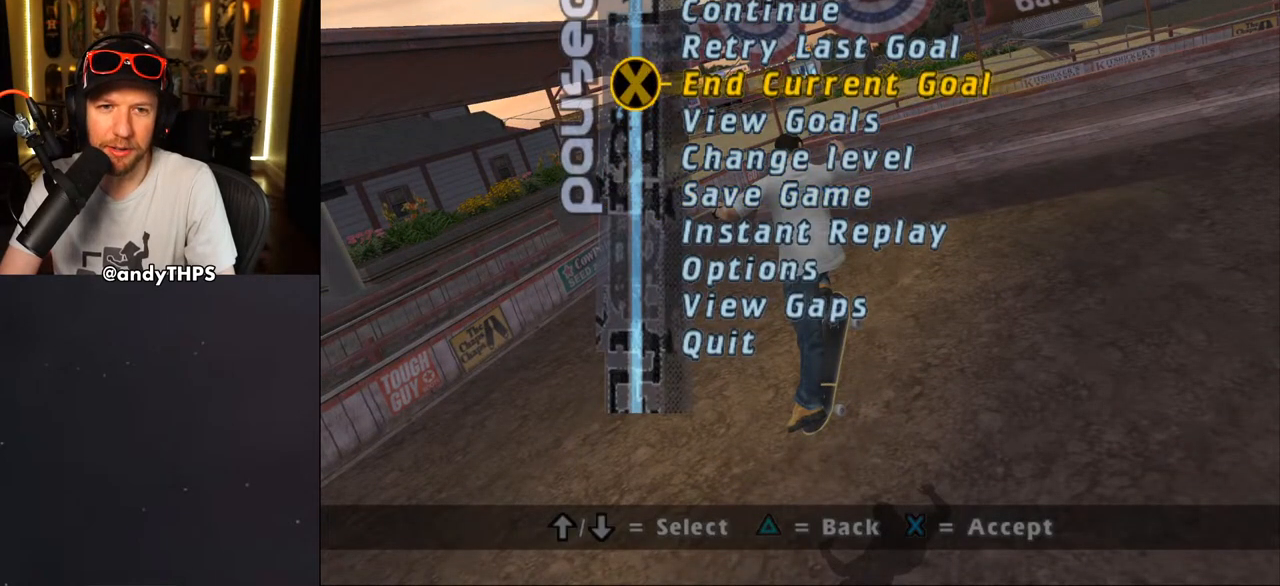
{"buttons": [], "left_stick": "center", "right_stick": "center", "events": [[117, "CROSS", "up"], [400, "DPAD_DOWN", "down"], [483, "DPAD_DOWN", "up"]]}
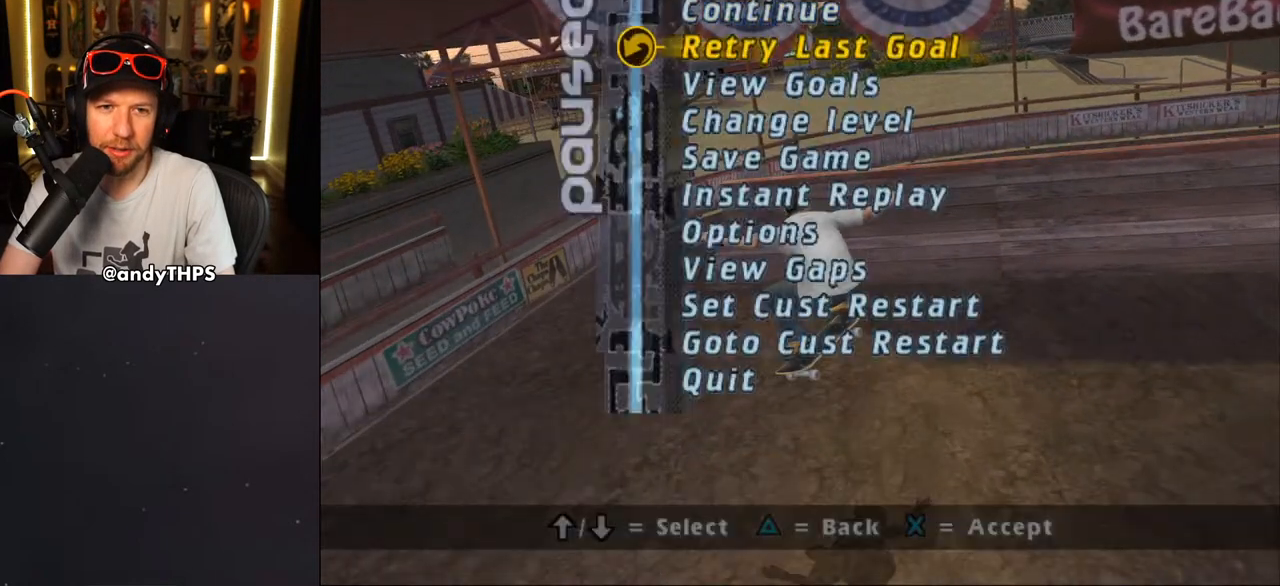
{"buttons": ["DPAD_DOWN"], "left_stick": "center", "right_stick": "center", "events": [[33, "DPAD_DOWN", "down"], [117, "DPAD_DOWN", "up"], [200, "DPAD_DOWN", "down"], [267, "DPAD_DOWN", "up"], [383, "DPAD_DOWN", "down"], [433, "DPAD_DOWN", "up"], [500, "DPAD_DOWN", "down"]]}
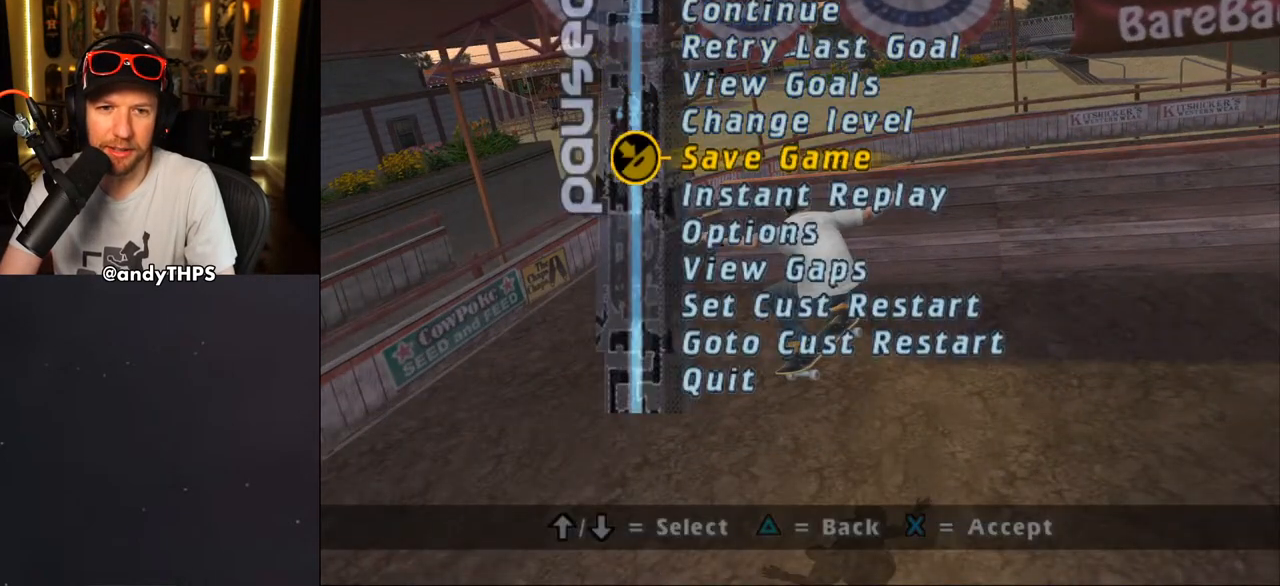
{"buttons": [], "left_stick": "center", "right_stick": "center", "events": [[83, "DPAD_DOWN", "up"], [150, "DPAD_DOWN", "down"], [233, "DPAD_DOWN", "up"], [400, "CROSS", "down"], [483, "CROSS", "up"]]}
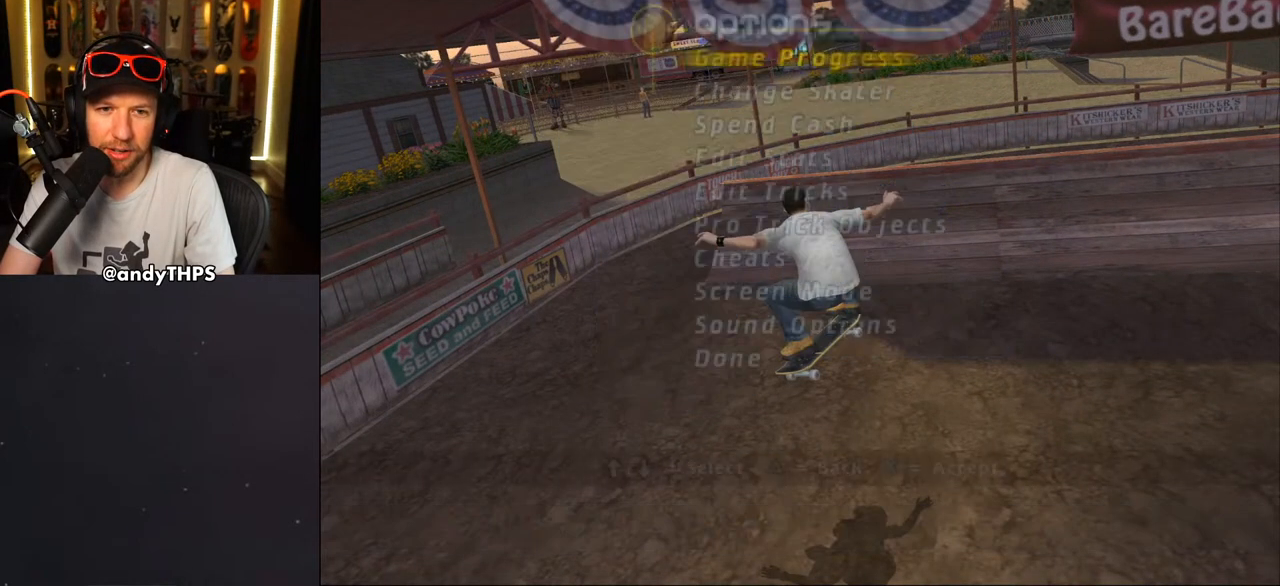
{"buttons": [], "left_stick": "center", "right_stick": "center", "events": [[267, "DPAD_DOWN", "down"], [350, "DPAD_DOWN", "up"], [417, "DPAD_DOWN", "down"], [500, "DPAD_DOWN", "up"]]}
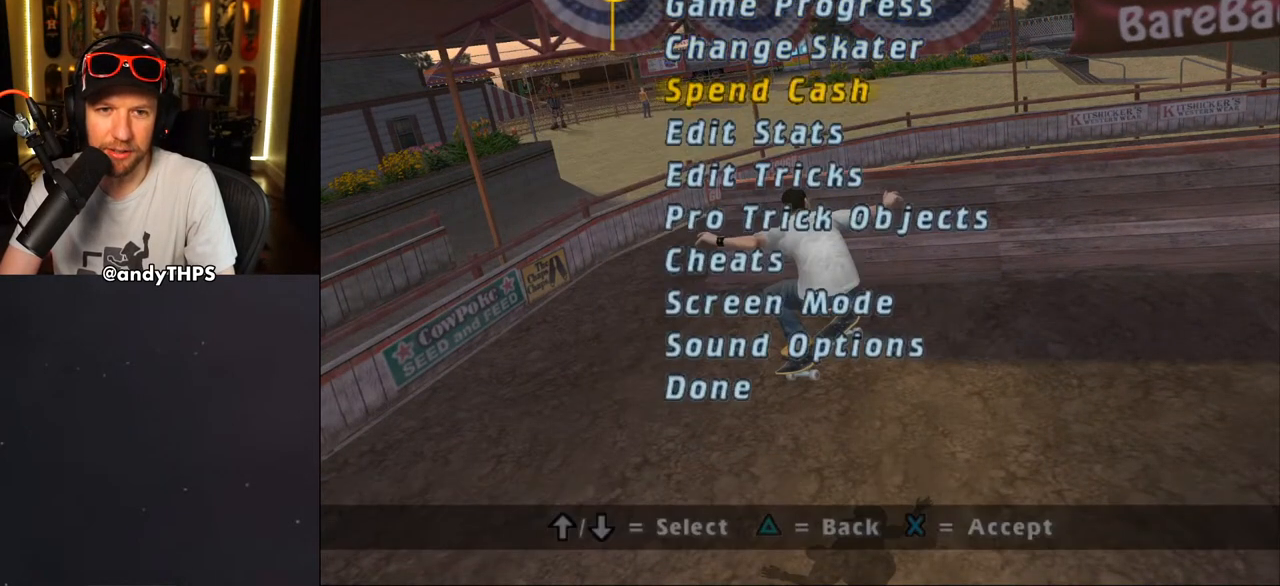
{"buttons": ["CROSS"], "left_stick": "center", "right_stick": "center", "events": [[83, "DPAD_DOWN", "down"], [150, "DPAD_DOWN", "up"], [233, "DPAD_DOWN", "down"], [317, "DPAD_DOWN", "up"], [467, "CROSS", "down"]]}
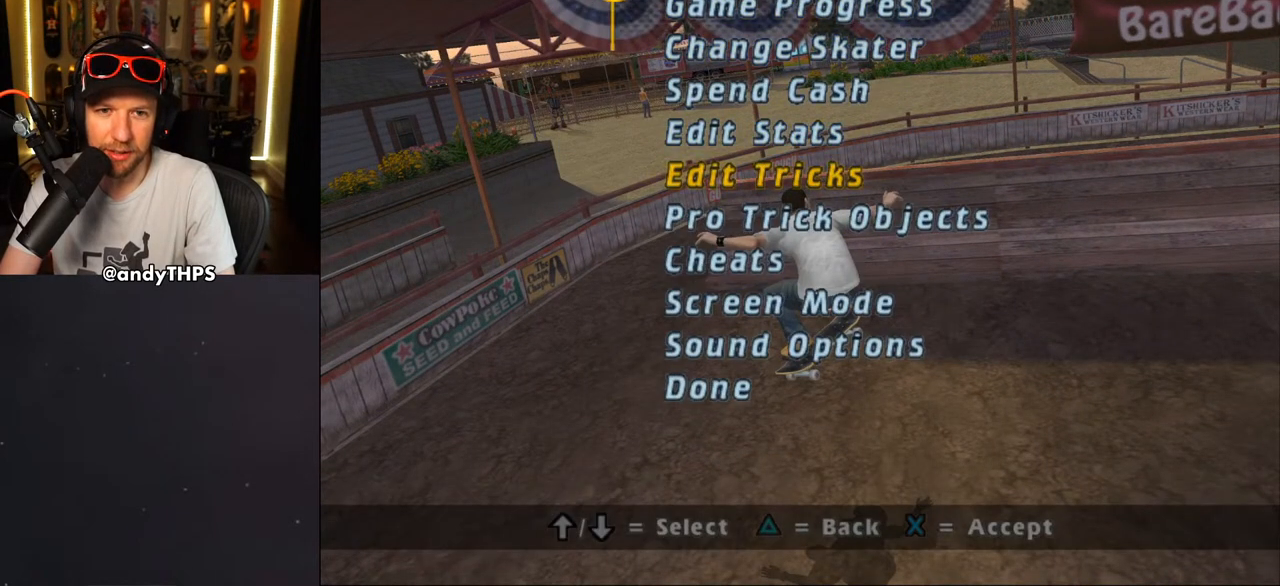
{"buttons": [], "left_stick": "center", "right_stick": "center", "events": [[50, "CROSS", "up"], [433, "DPAD_DOWN", "down"], [500, "DPAD_DOWN", "up"]]}
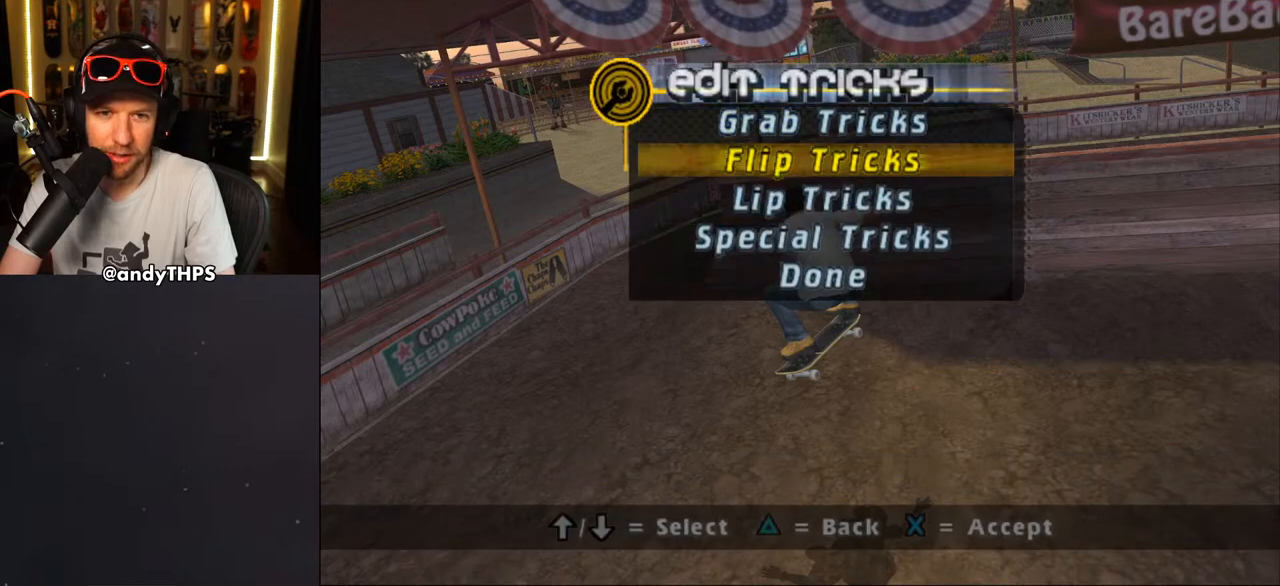
{"buttons": ["CROSS"], "left_stick": "center", "right_stick": "center", "events": [[100, "DPAD_DOWN", "down"], [133, "DPAD_DOWN", "up"], [267, "DPAD_DOWN", "down"], [350, "DPAD_DOWN", "up"], [433, "CROSS", "down"]]}
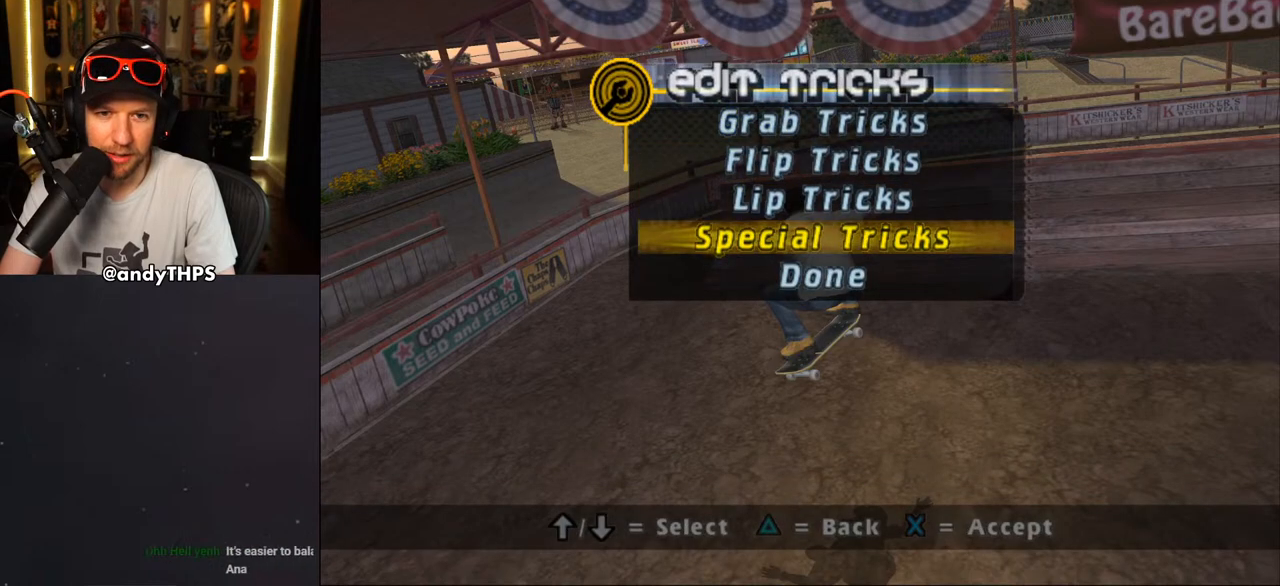
{"buttons": ["DPAD_DOWN"], "left_stick": "center", "right_stick": "center", "events": [[50, "CROSS", "up"], [117, "DPAD_DOWN", "down"], [217, "DPAD_DOWN", "up"], [283, "DPAD_DOWN", "down"]]}
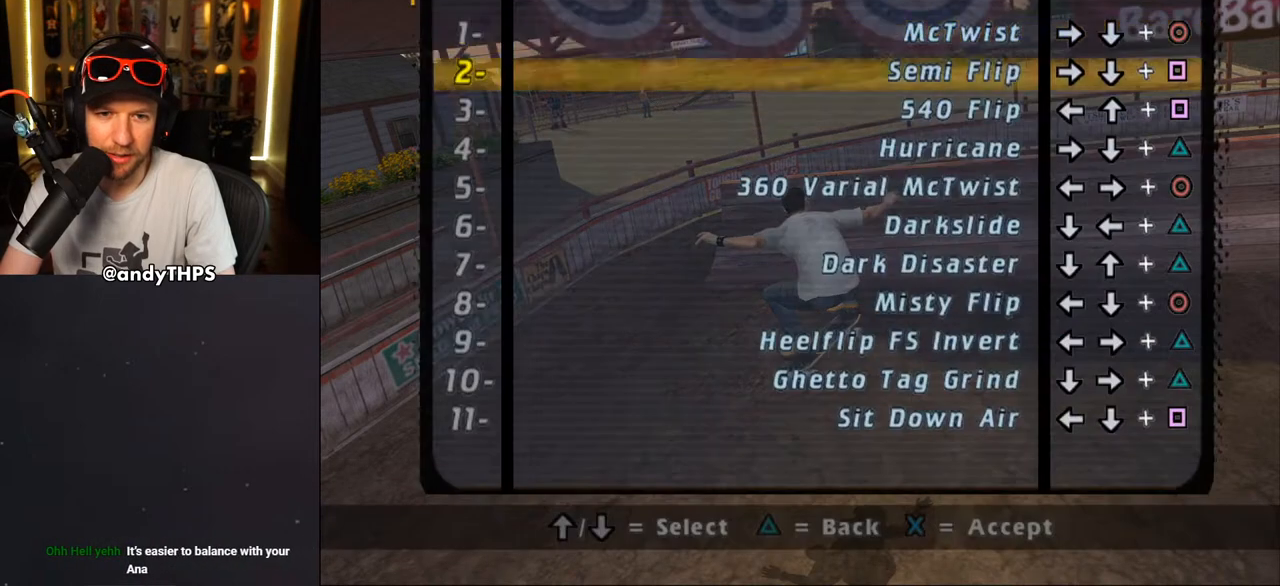
{"buttons": ["DPAD_DOWN"], "left_stick": "center", "right_stick": "center", "events": []}
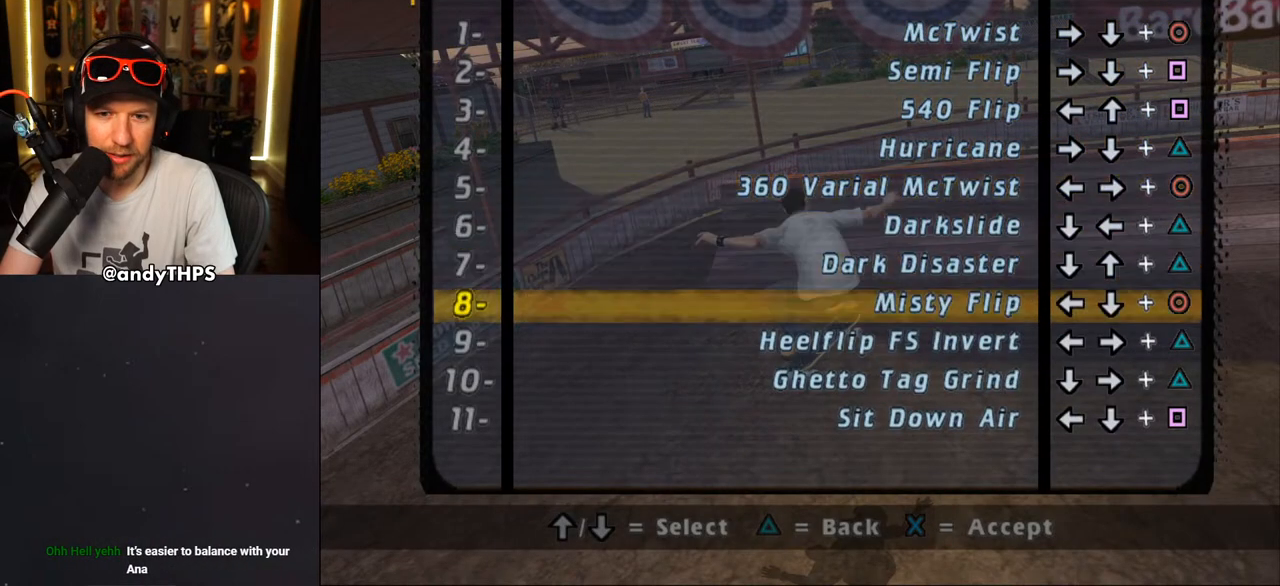
{"buttons": ["DPAD_UP"], "left_stick": "center", "right_stick": "center", "events": [[33, "DPAD_DOWN", "up"], [283, "DPAD_UP", "down"], [383, "DPAD_UP", "up"], [450, "DPAD_UP", "down"]]}
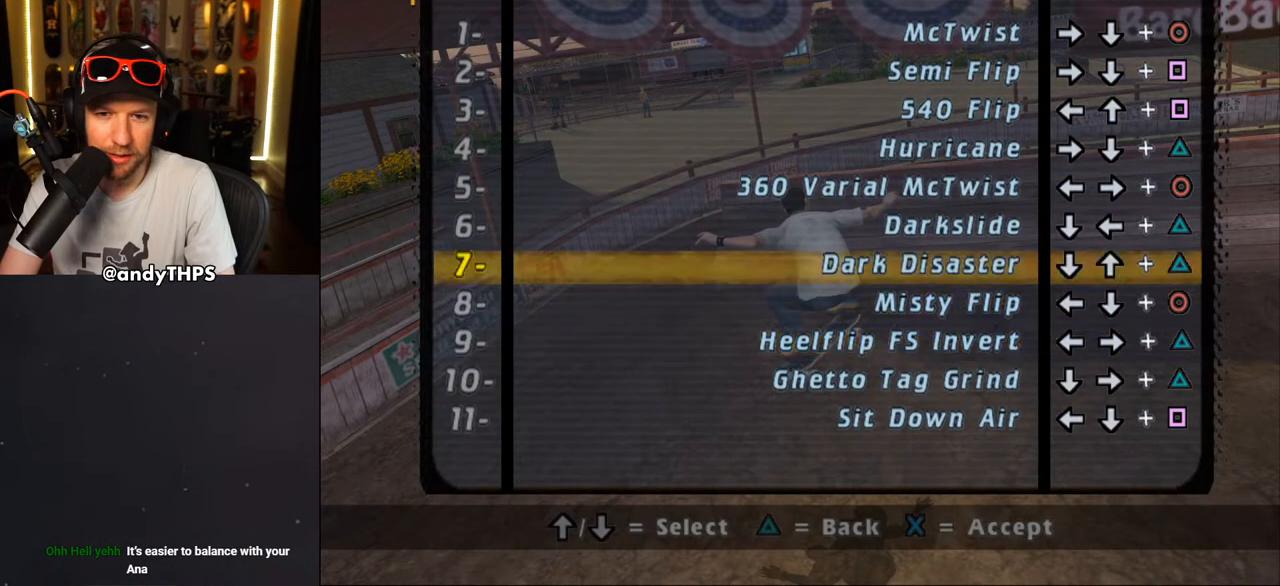
{"buttons": ["DPAD_DOWN"], "left_stick": "center", "right_stick": "center", "events": [[33, "DPAD_UP", "up"], [150, "CROSS", "down"], [233, "CROSS", "up"], [300, "DPAD_DOWN", "down"]]}
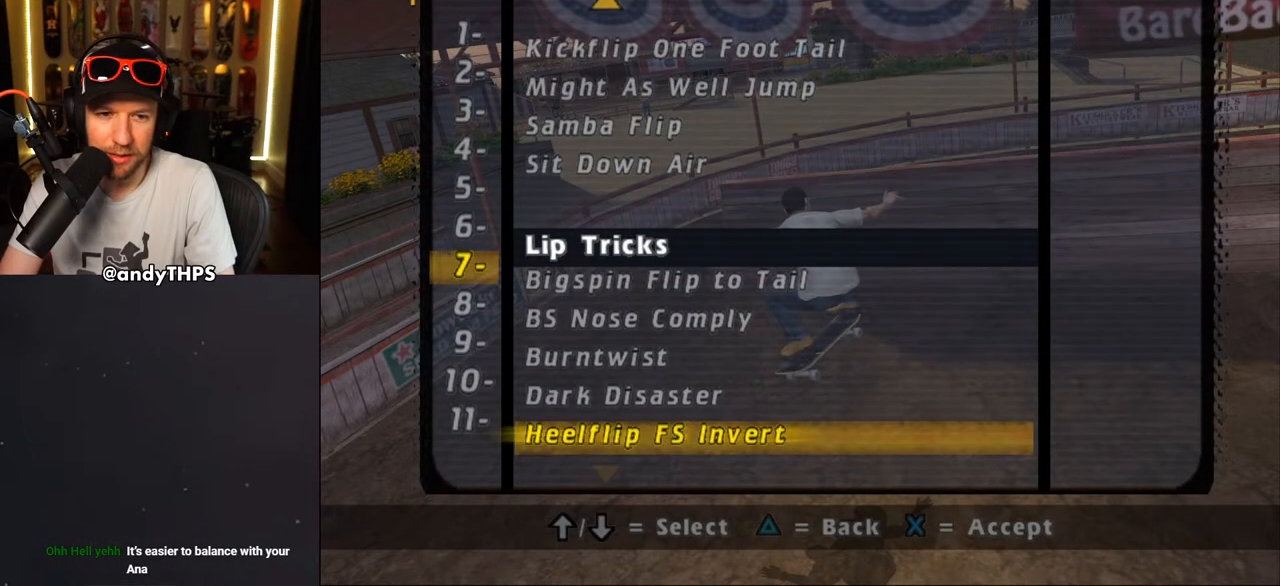
{"buttons": ["DPAD_DOWN"], "left_stick": "center", "right_stick": "center", "events": []}
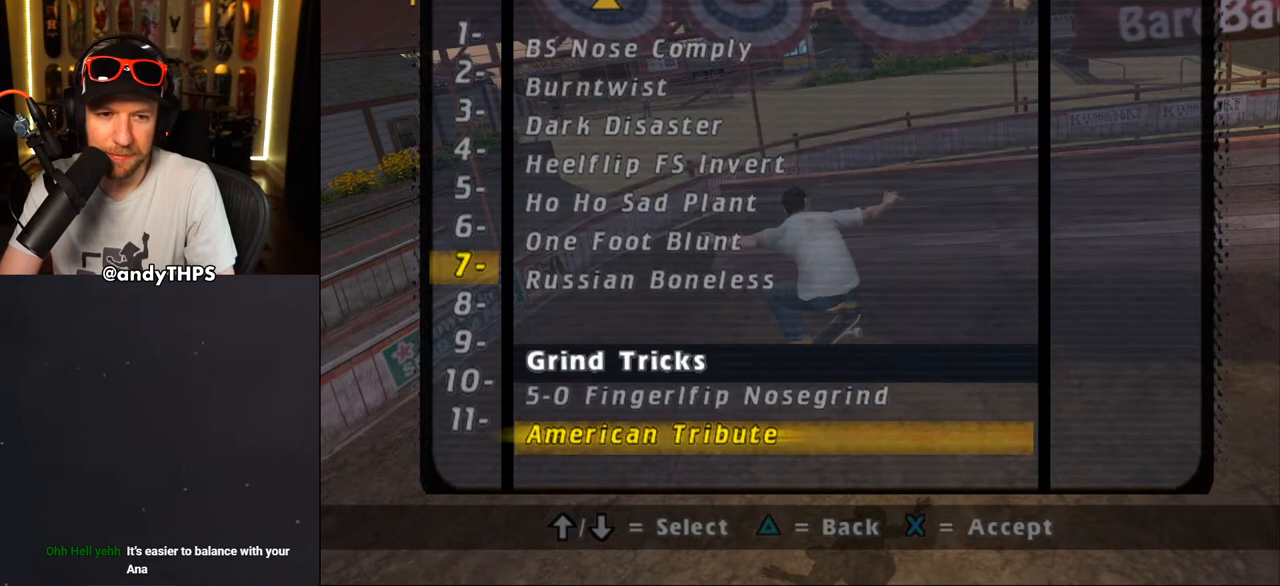
{"buttons": ["DPAD_UP"], "left_stick": "center", "right_stick": "center", "events": [[133, "DPAD_DOWN", "up"], [483, "DPAD_UP", "down"]]}
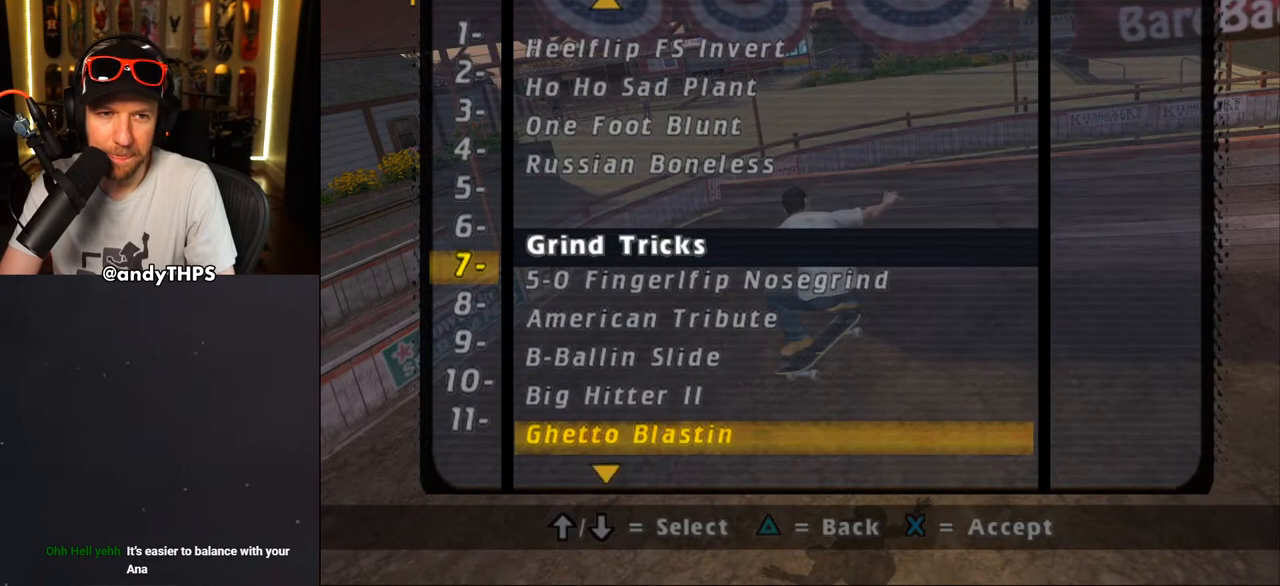
{"buttons": ["DPAD_UP"], "left_stick": "center", "right_stick": "center", "events": []}
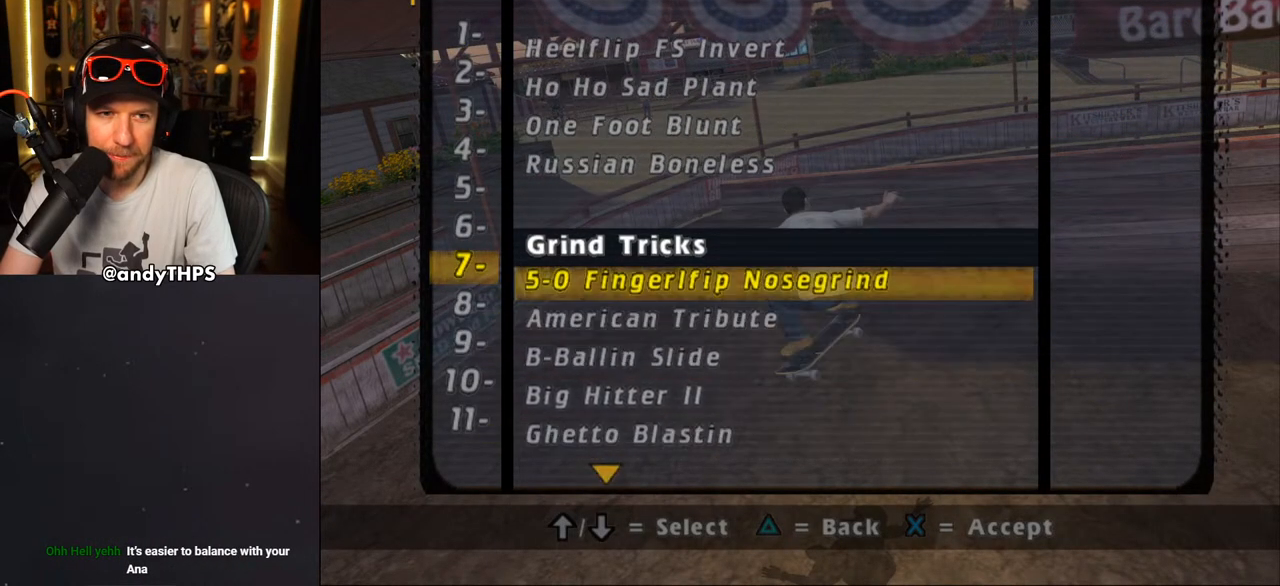
{"buttons": ["DPAD_DOWN"], "left_stick": "center", "right_stick": "center", "events": [[300, "DPAD_UP", "up"], [450, "DPAD_DOWN", "down"]]}
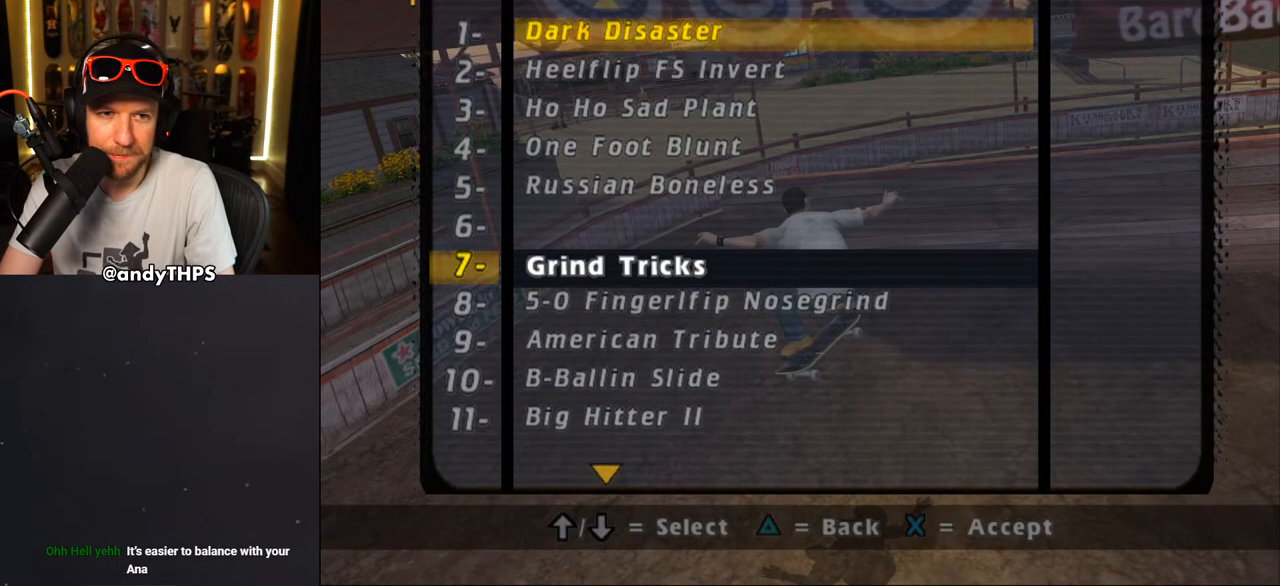
{"buttons": [], "left_stick": "center", "right_stick": "center", "events": [[83, "DPAD_DOWN", "up"], [150, "DPAD_DOWN", "down"], [217, "DPAD_DOWN", "up"]]}
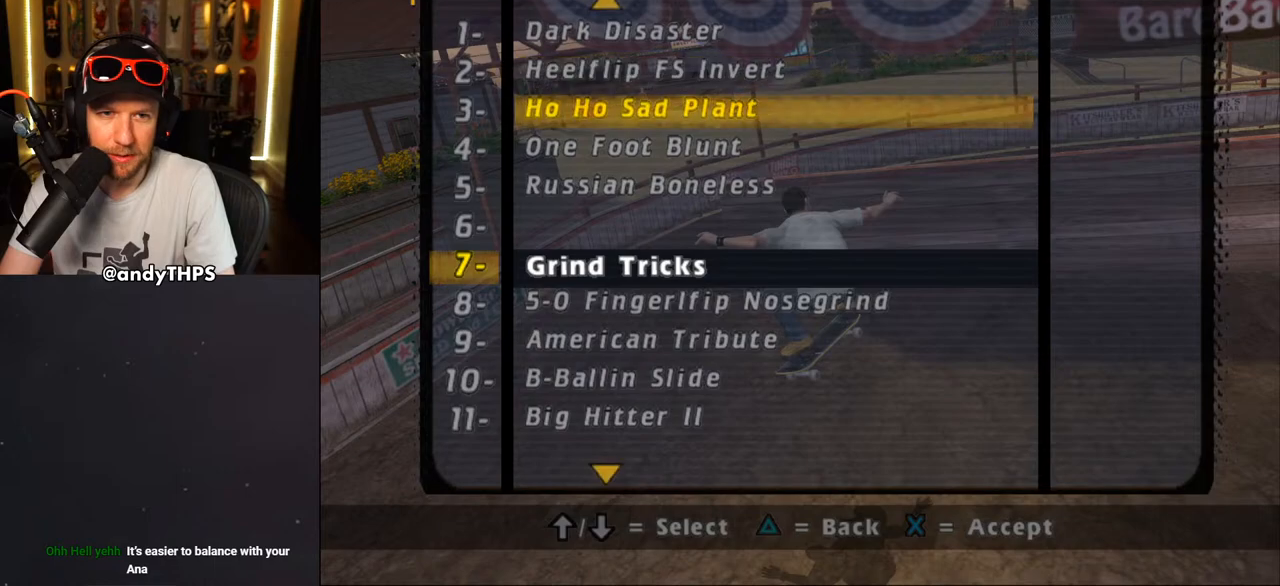
{"buttons": [], "left_stick": "center", "right_stick": "center", "events": [[33, "CROSS", "down"], [167, "CROSS", "up"]]}
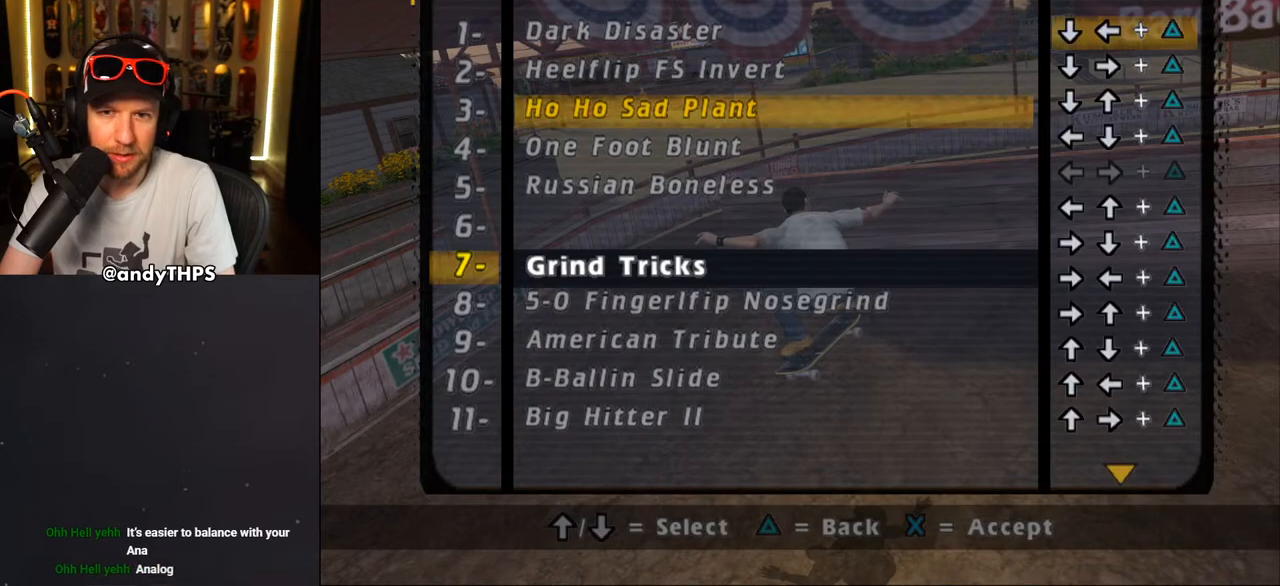
{"buttons": [], "left_stick": "center", "right_stick": "center", "events": [[67, "DPAD_DOWN", "down"], [133, "DPAD_DOWN", "up"], [183, "DPAD_DOWN", "down"], [300, "DPAD_DOWN", "up"], [350, "DPAD_DOWN", "down"], [450, "DPAD_DOWN", "up"]]}
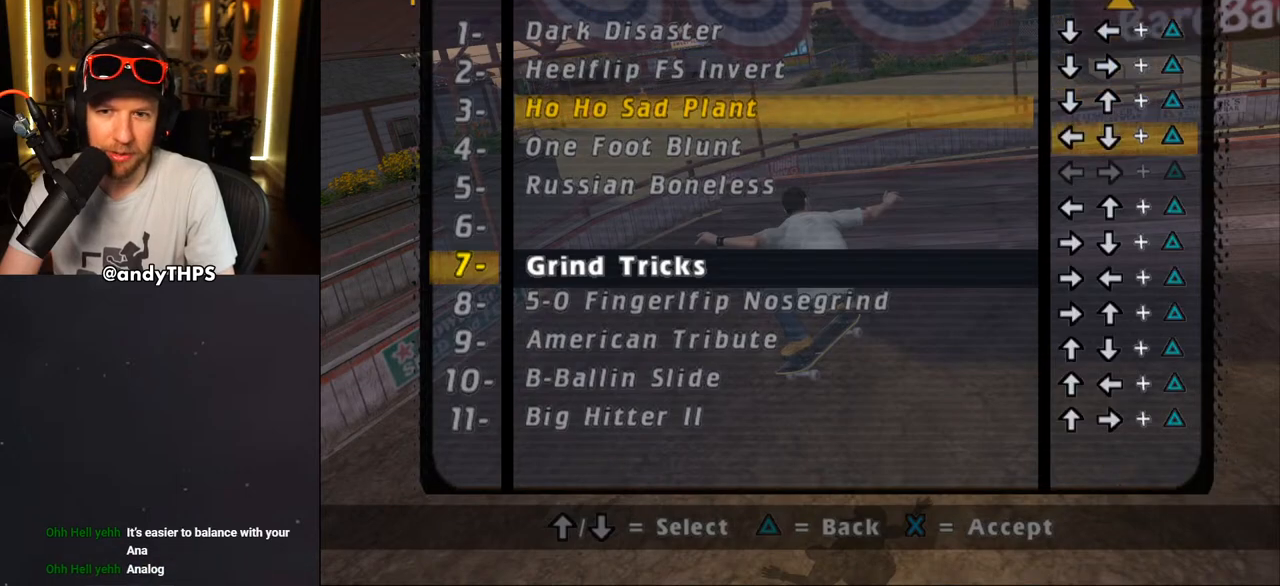
{"buttons": [], "left_stick": "center", "right_stick": "center", "events": [[17, "DPAD_DOWN", "down"], [117, "DPAD_DOWN", "up"], [167, "DPAD_DOWN", "down"], [283, "DPAD_DOWN", "up"], [350, "DPAD_DOWN", "down"], [500, "DPAD_DOWN", "up"]]}
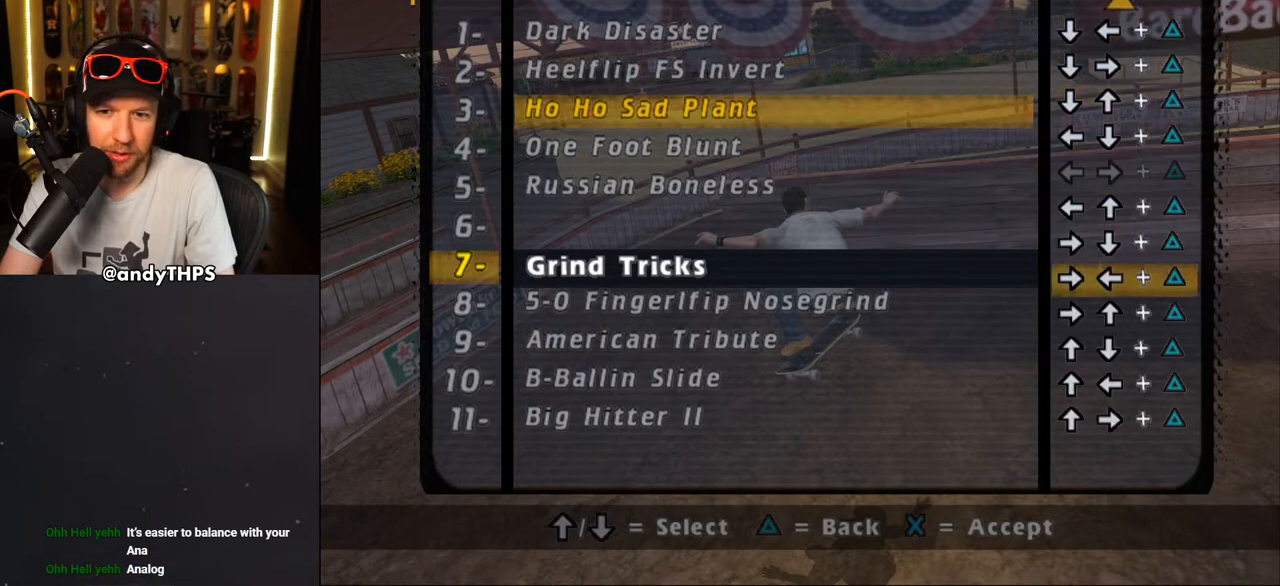
{"buttons": ["DPAD_DOWN"], "left_stick": "center", "right_stick": "center", "events": [[83, "DPAD_DOWN", "down"], [200, "DPAD_DOWN", "up"], [467, "DPAD_DOWN", "down"]]}
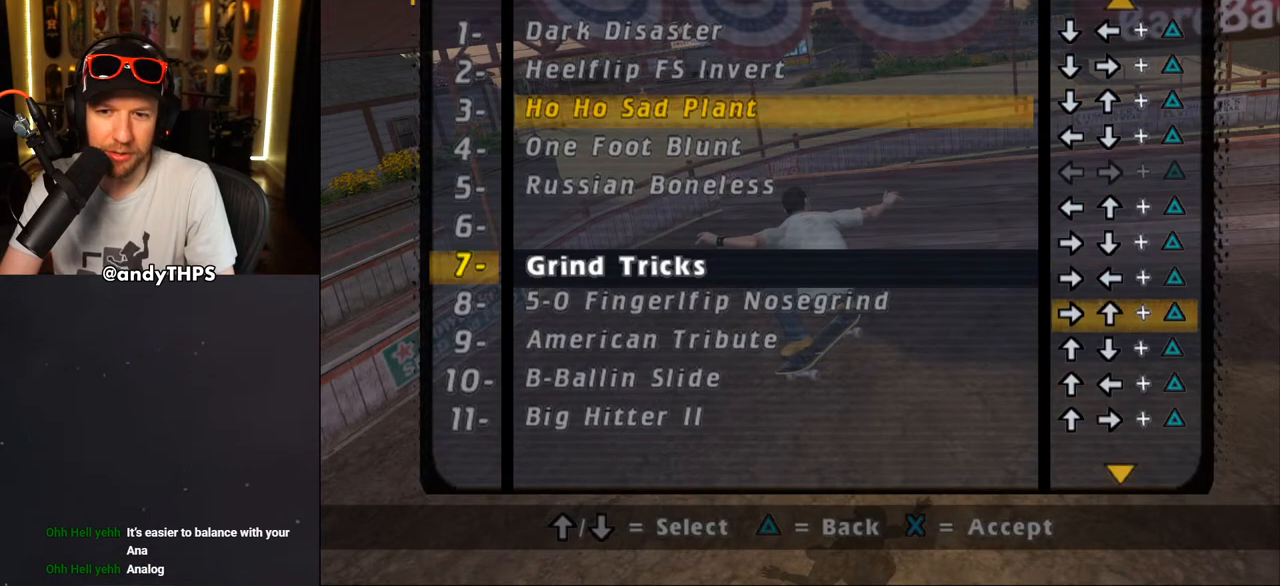
{"buttons": [], "left_stick": "center", "right_stick": "center", "events": [[50, "DPAD_DOWN", "up"]]}
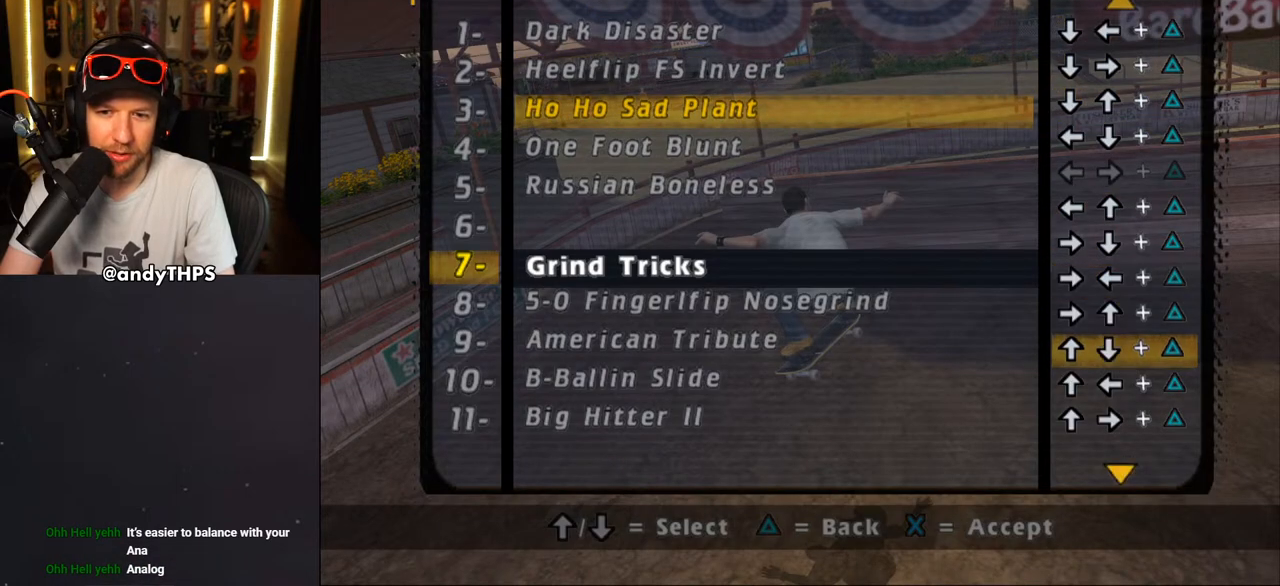
{"buttons": ["CROSS"], "left_stick": "center", "right_stick": "center", "events": [[417, "CROSS", "down"]]}
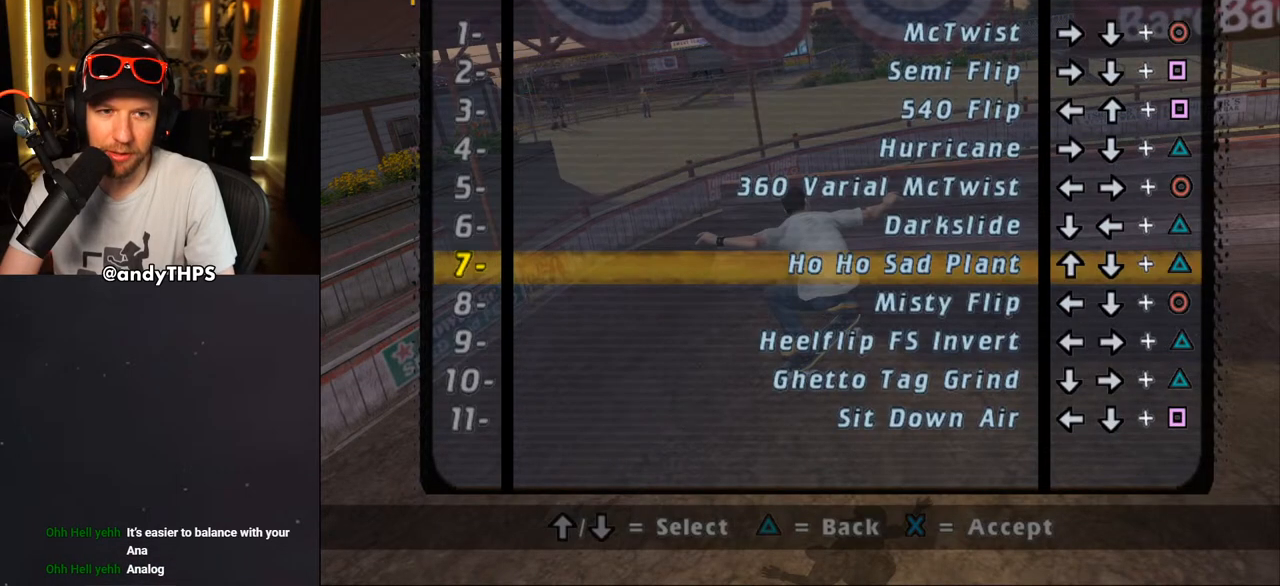
{"buttons": ["TRIANGLE"], "left_stick": "center", "right_stick": "center", "events": [[33, "CROSS", "up"], [333, "TRIANGLE", "down"], [383, "TRIANGLE", "up"], [467, "TRIANGLE", "down"]]}
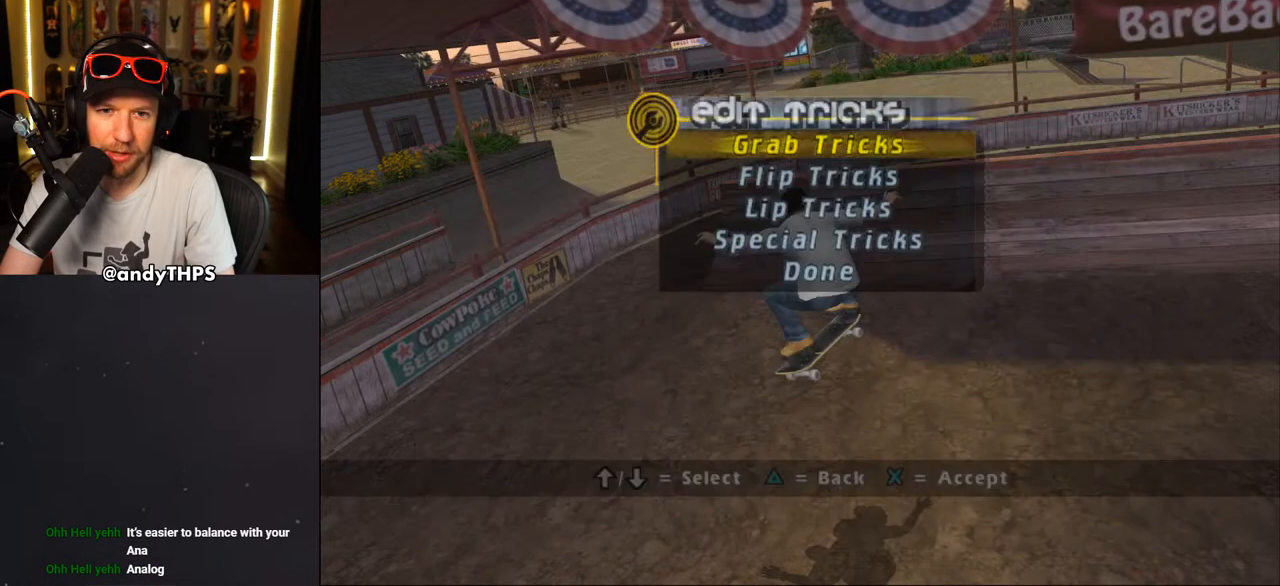
{"buttons": [], "left_stick": "center", "right_stick": "center", "events": [[50, "TRIANGLE", "up"], [117, "TRIANGLE", "down"], [200, "TRIANGLE", "up"], [267, "TRIANGLE", "down"], [367, "TRIANGLE", "up"]]}
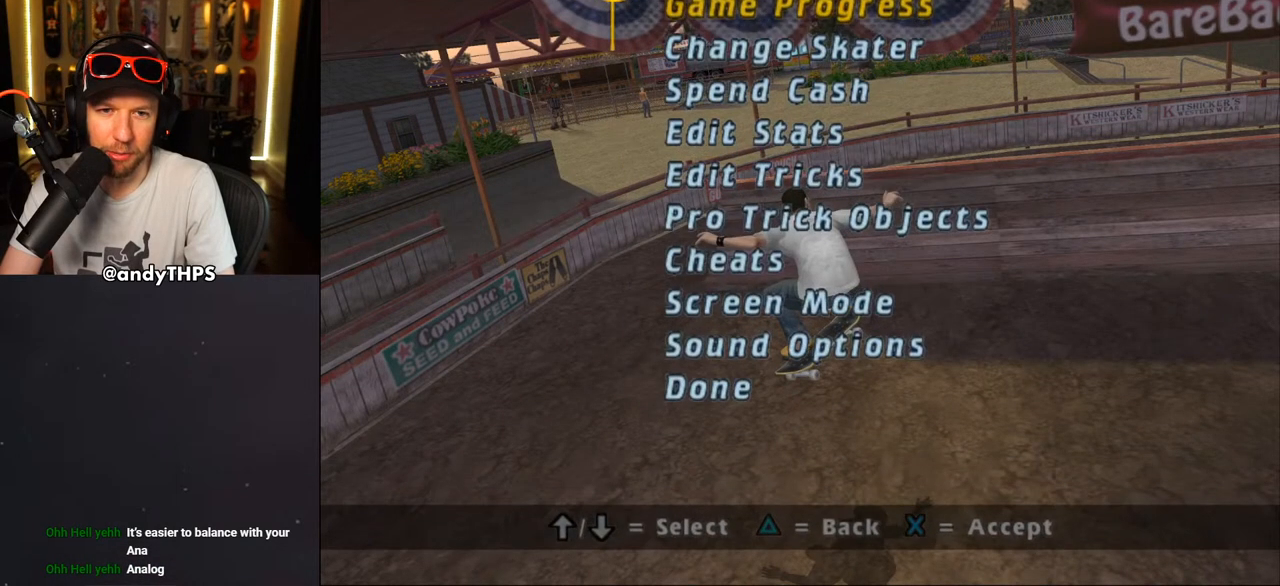
{"buttons": ["TRIANGLE"], "left_stick": "center", "right_stick": "center", "events": [[500, "TRIANGLE", "down"]]}
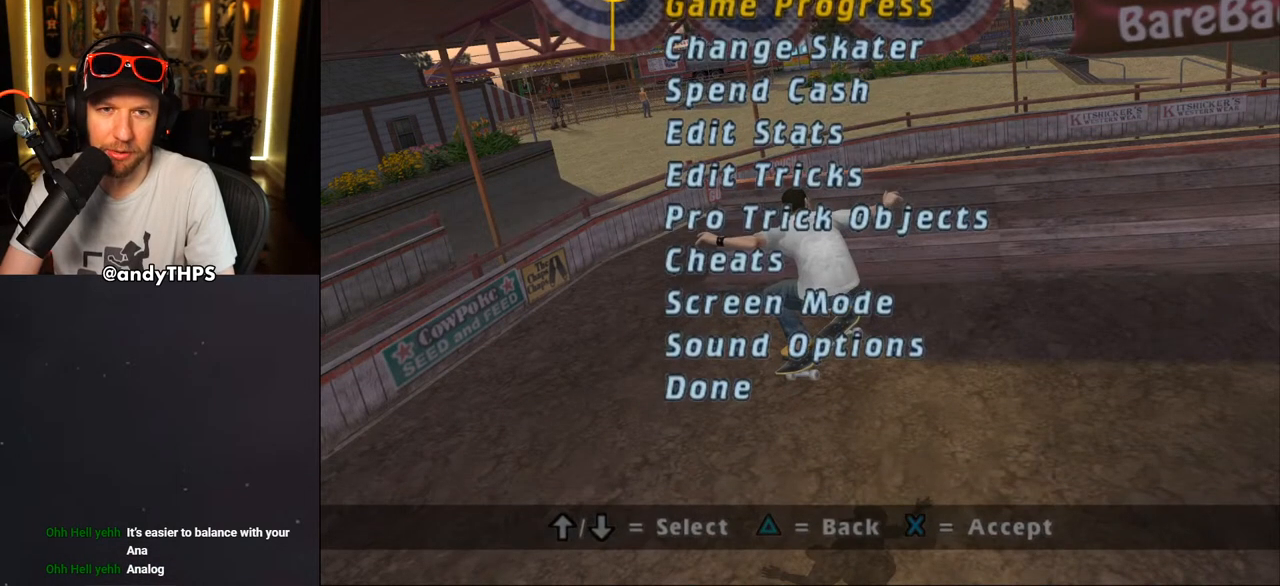
{"buttons": [], "left_stick": "center", "right_stick": "center", "events": [[100, "TRIANGLE", "up"], [350, "TRIANGLE", "down"], [467, "TRIANGLE", "up"]]}
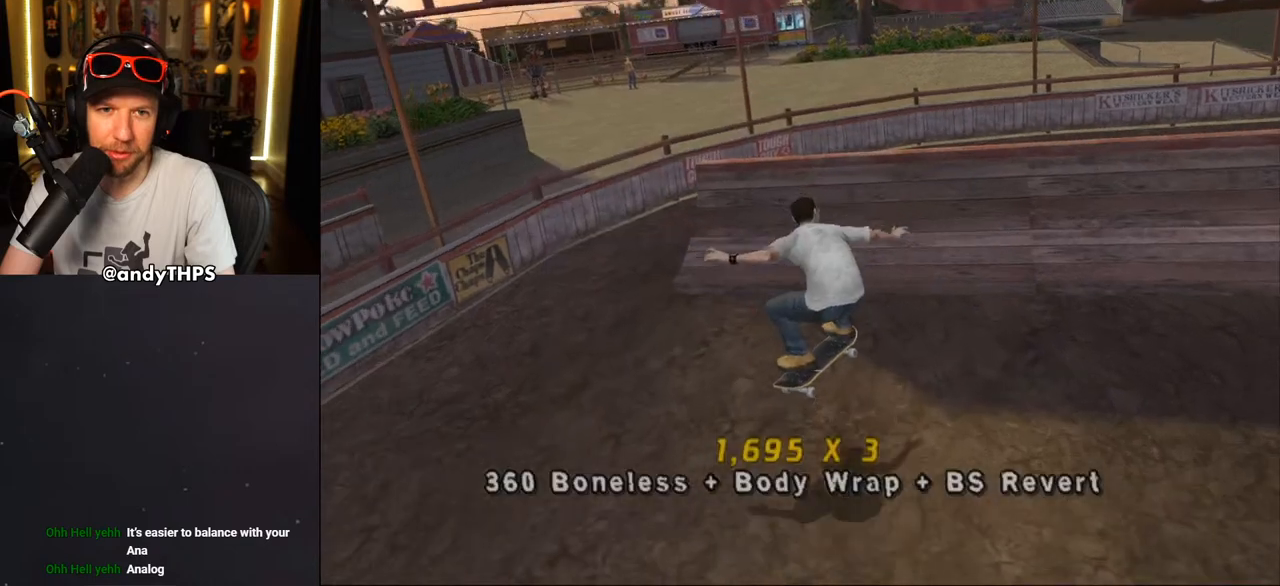
{"buttons": ["DPAD_LEFT"], "left_stick": "center", "right_stick": "center", "events": [[200, "L2", "down"], [267, "CROSS", "down"], [300, "L2", "up"], [433, "CROSS", "up"], [483, "DPAD_LEFT", "down"]]}
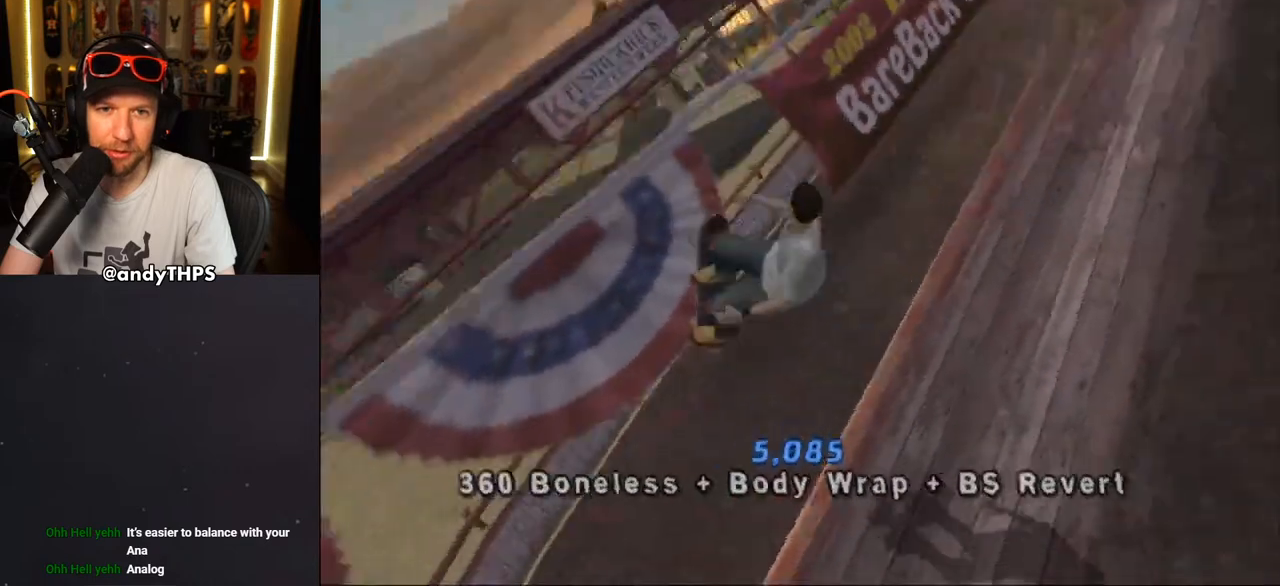
{"buttons": ["DPAD_LEFT"], "left_stick": "center", "right_stick": "center", "events": [[350, "DPAD_RIGHT", "down"], [383, "SQUARE", "down"], [483, "DPAD_RIGHT", "up"], [500, "SQUARE", "up"]]}
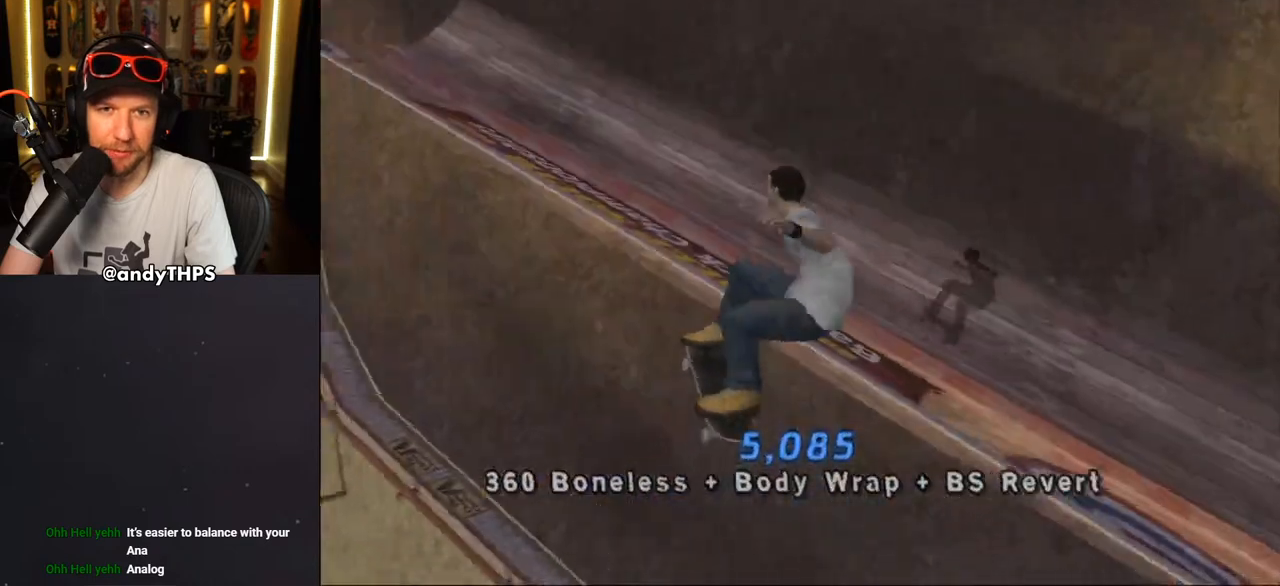
{"buttons": [], "left_stick": "center", "right_stick": "center", "events": [[17, "R1", "down"], [100, "R1", "up"], [167, "CROSS", "down"], [233, "CROSS", "up"], [467, "DPAD_LEFT", "up"]]}